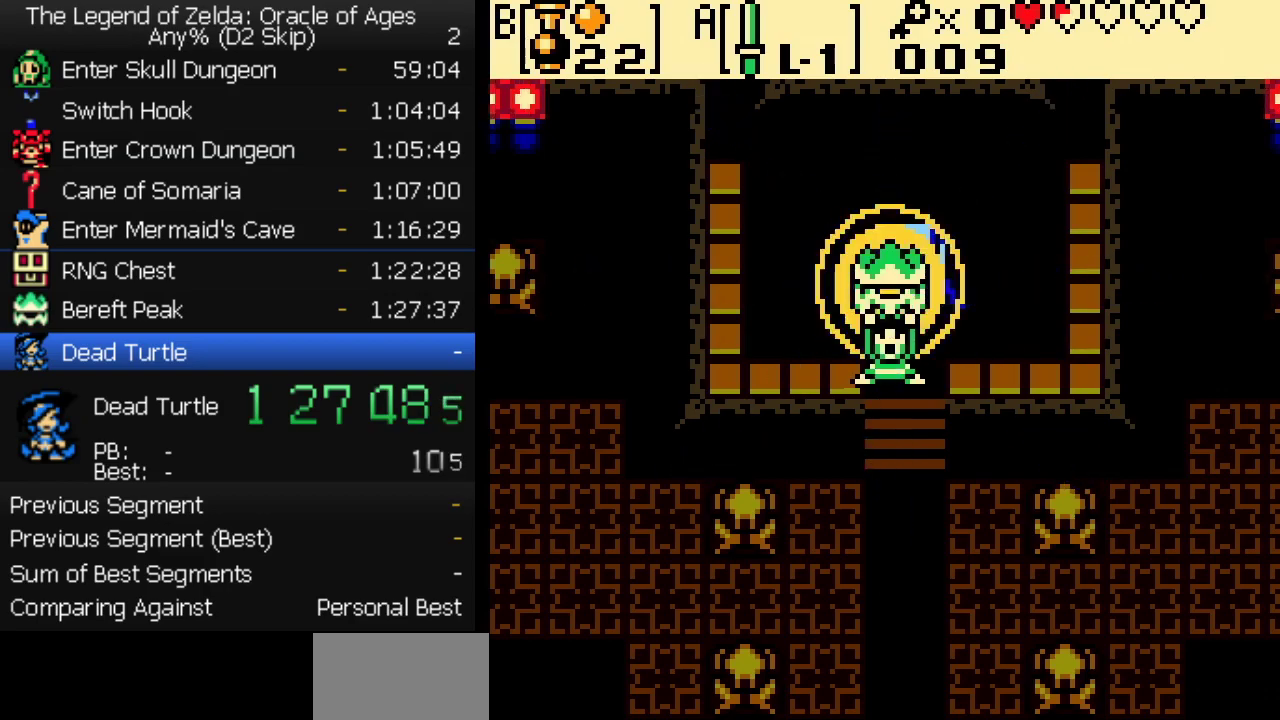
Gameplay with a controller (Nintendo layout); each line is a JSON object with the inputs held at the frame after it. "events" lists button and stick changes between this image and that frame as [ms after this image, input, new state], when the widget could be followed in between. Not read: L3 R3.
{"buttons": [], "events": []}
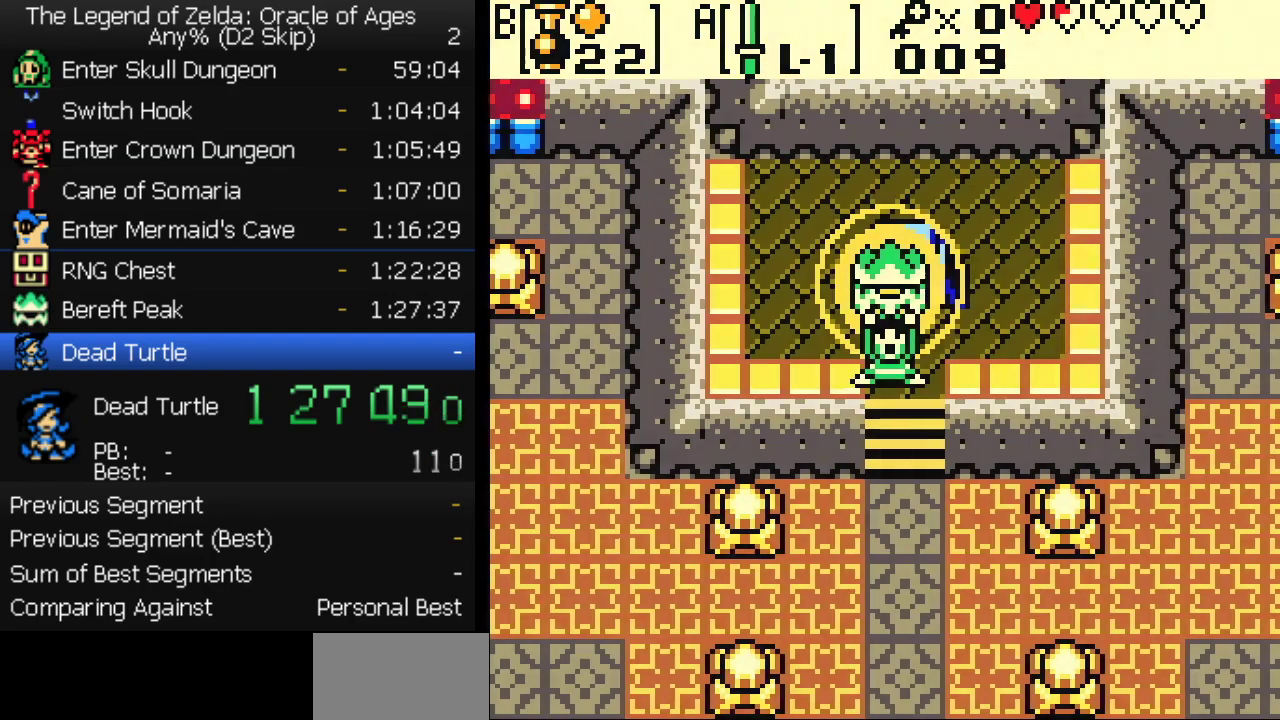
{"buttons": ["DPAD_UP"], "events": [[450, "DPAD_UP", "down"]]}
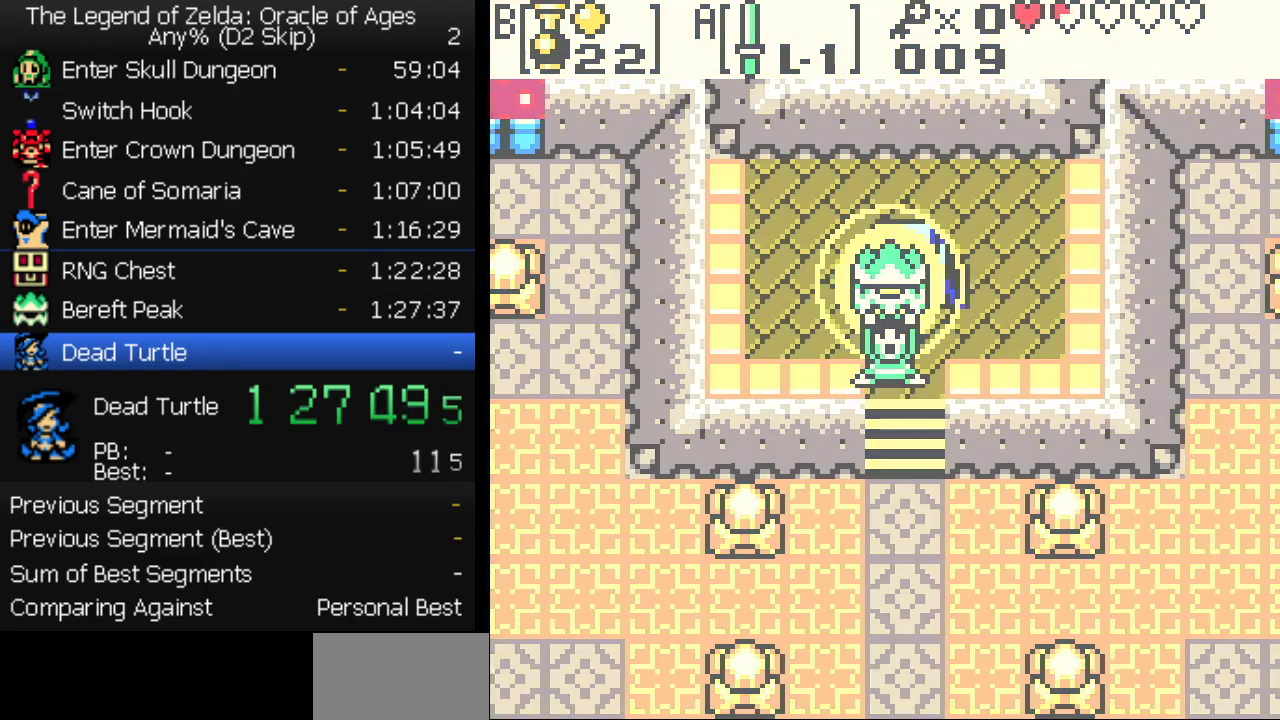
{"buttons": ["DPAD_UP"], "events": [[50, "DPAD_UP", "up"], [83, "DPAD_DOWN", "down"], [83, "DPAD_RIGHT", "down"], [133, "DPAD_DOWN", "up"], [133, "DPAD_RIGHT", "up"], [150, "DPAD_UP", "down"], [217, "DPAD_UP", "up"], [233, "DPAD_DOWN", "down"], [233, "DPAD_RIGHT", "down"], [283, "DPAD_RIGHT", "up"], [300, "DPAD_DOWN", "up"], [383, "DPAD_DOWN", "down"], [383, "DPAD_RIGHT", "down"], [450, "DPAD_DOWN", "up"], [450, "DPAD_RIGHT", "up"], [467, "DPAD_UP", "down"]]}
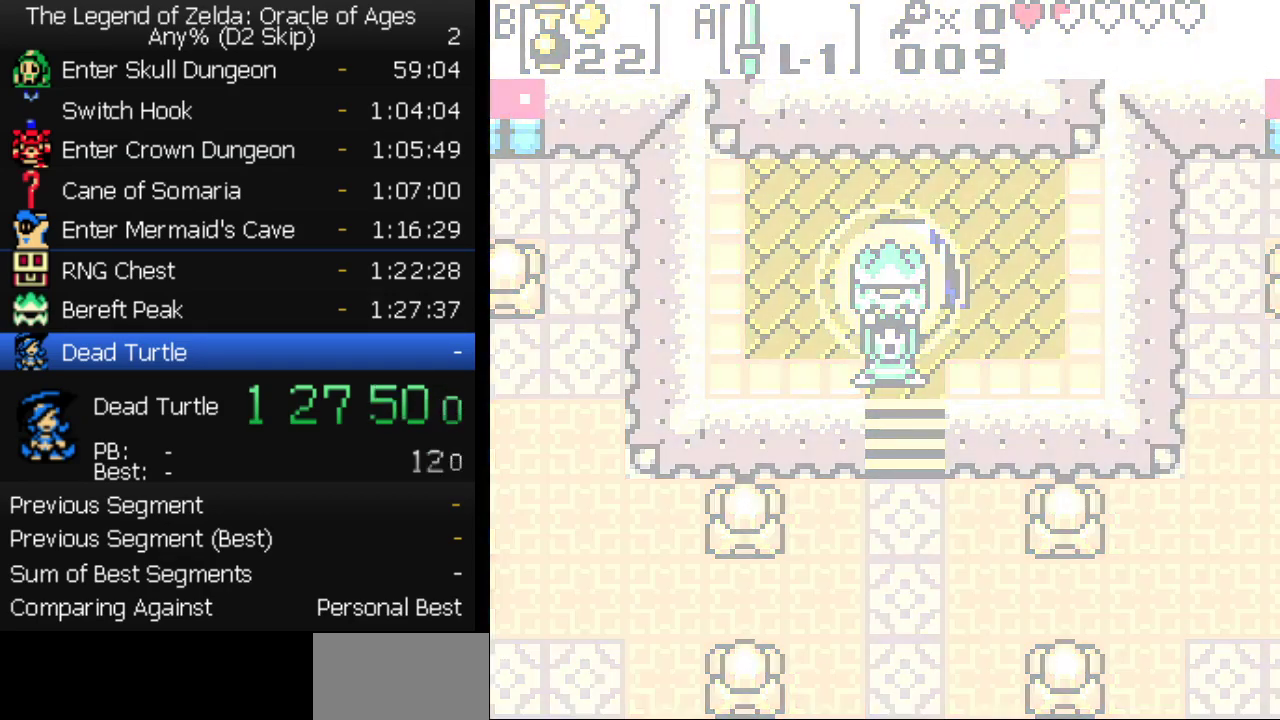
{"buttons": ["DPAD_DOWN", "DPAD_RIGHT"]}
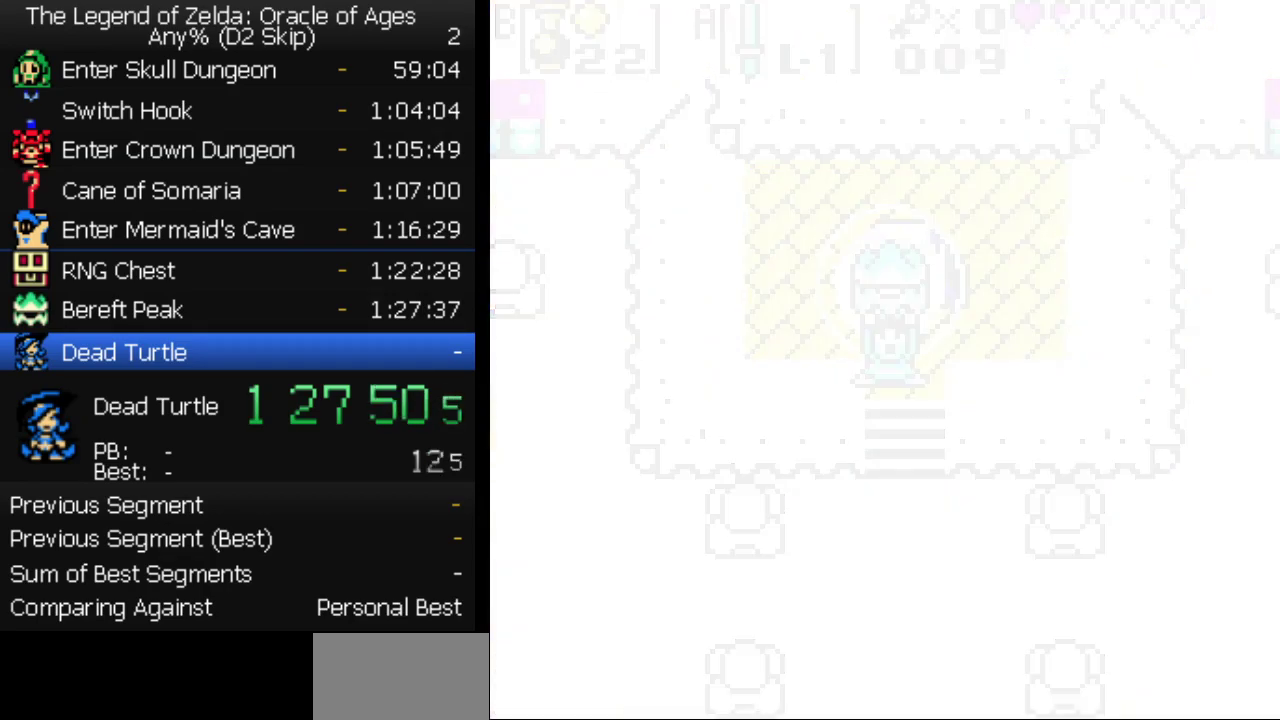
{"buttons": ["DPAD_UP", "DPAD_LEFT"]}
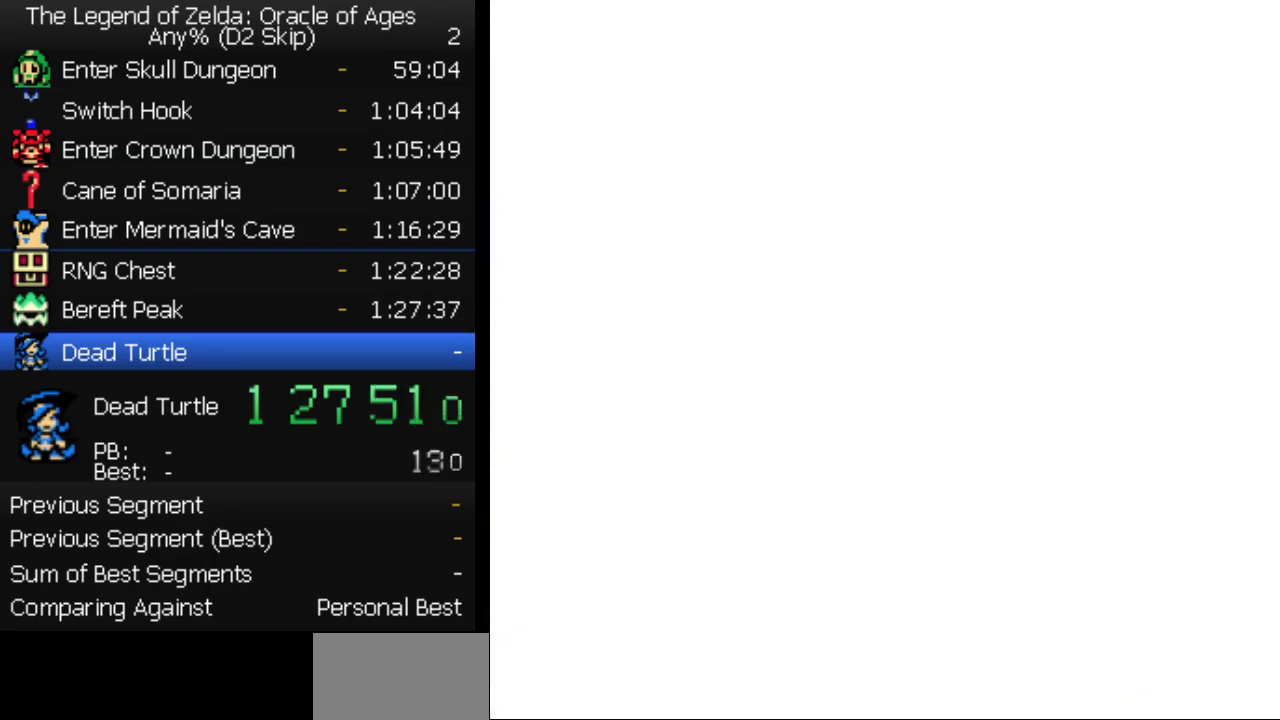
{"buttons": ["DPAD_RIGHT"]}
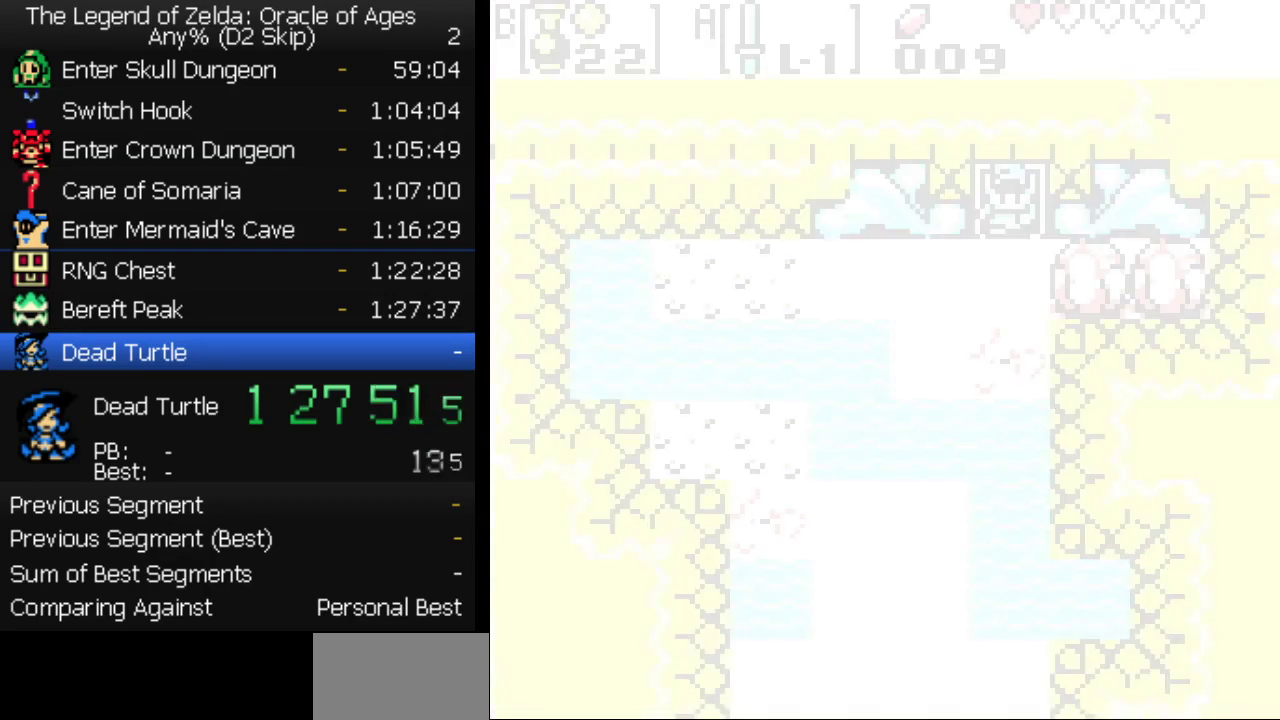
{"buttons": ["DPAD_DOWN", "DPAD_LEFT"]}
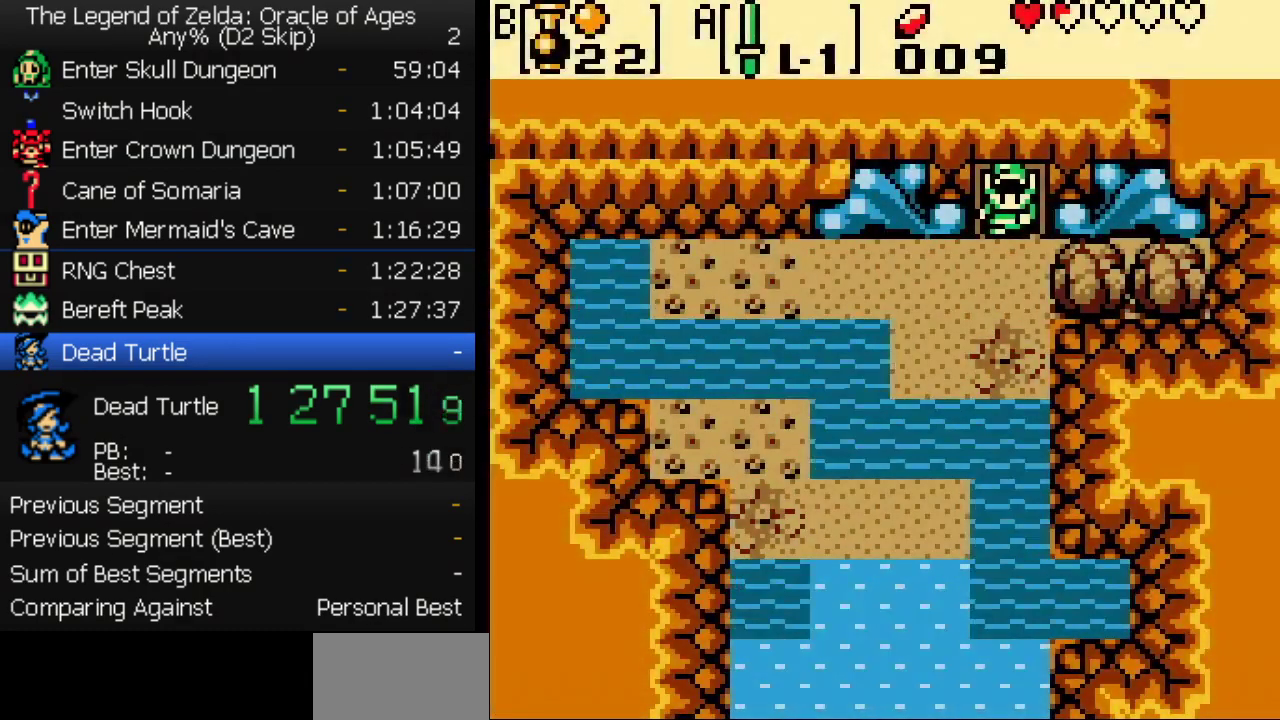
{"buttons": ["DPAD_LEFT"]}
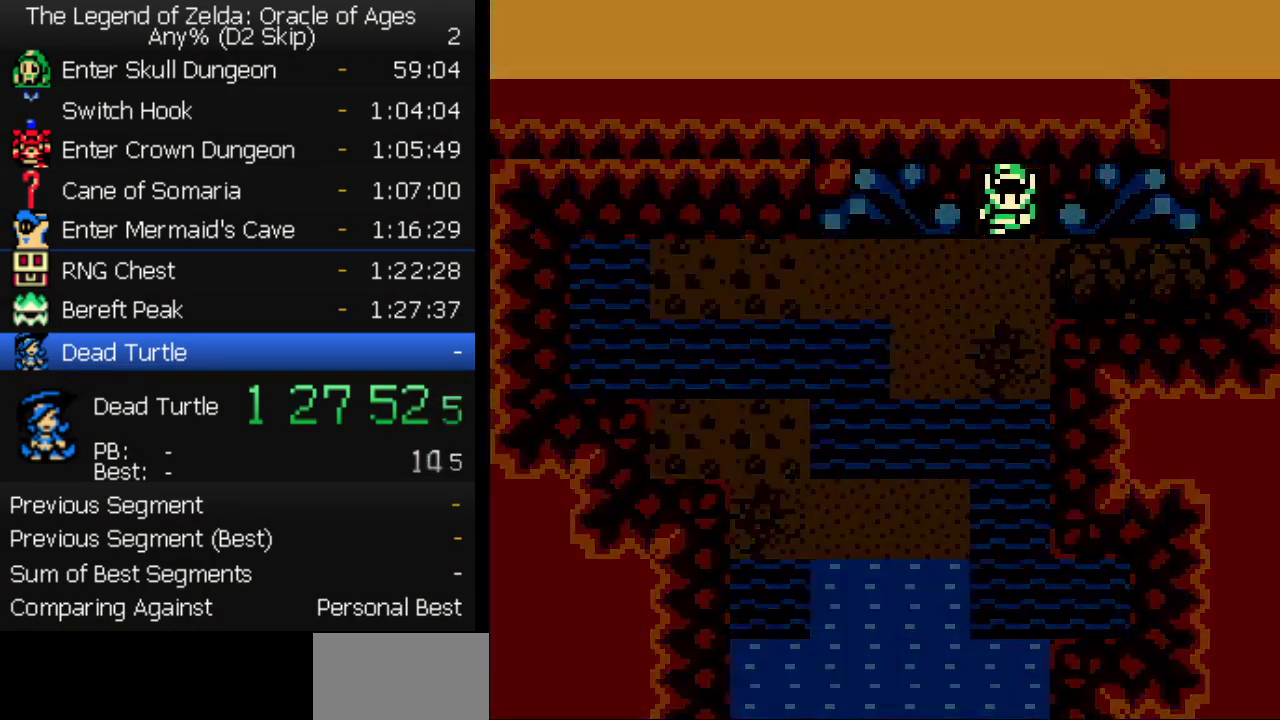
{"buttons": ["DPAD_RIGHT"]}
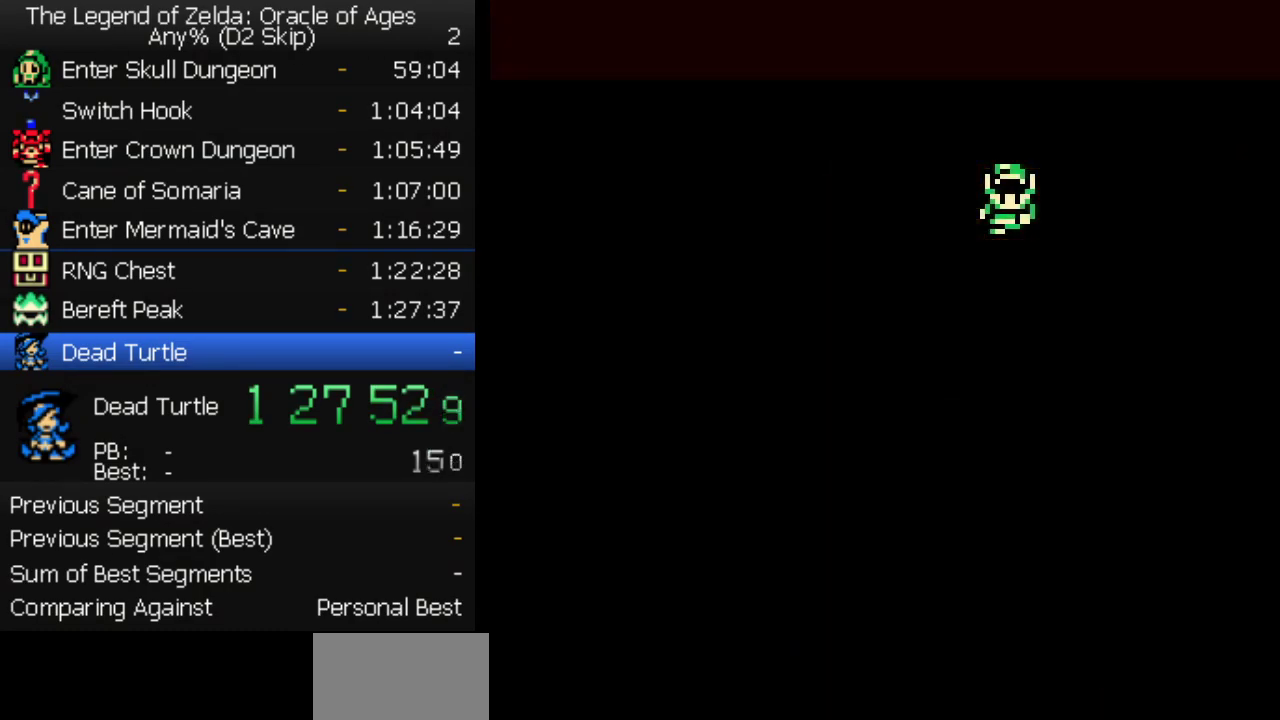
{"buttons": ["DPAD_UP"]}
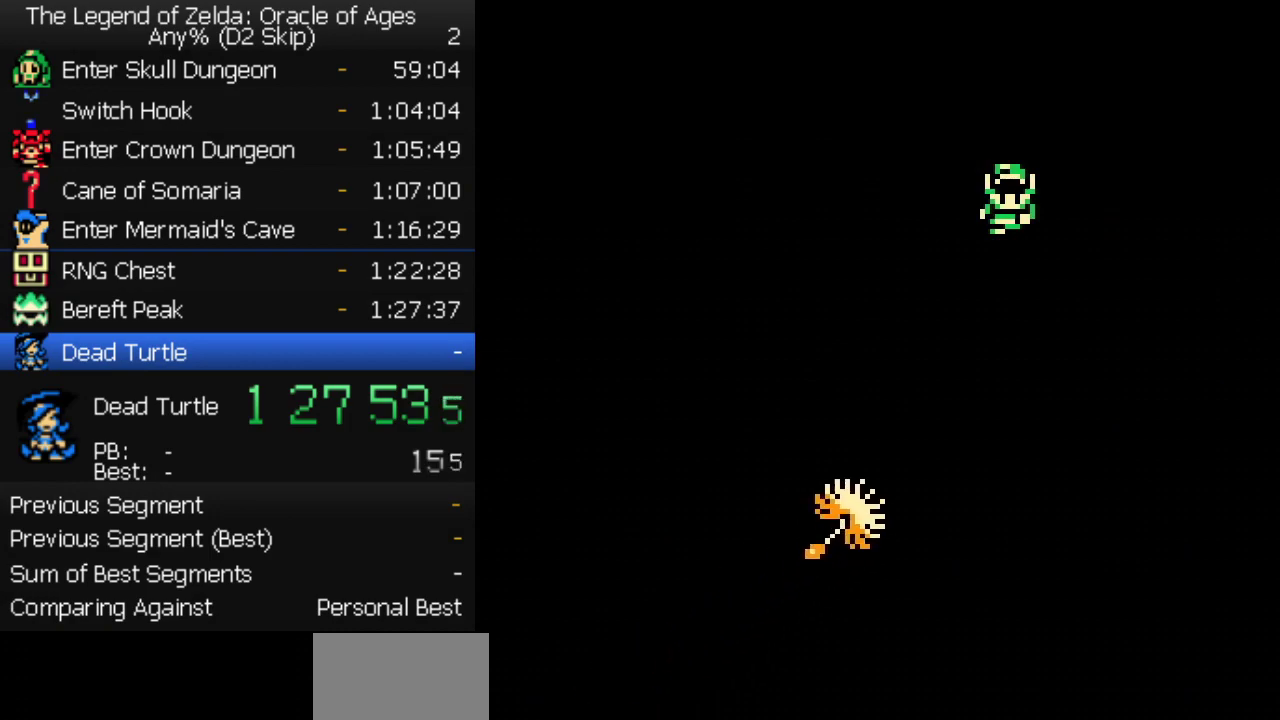
{"buttons": ["DPAD_UP"]}
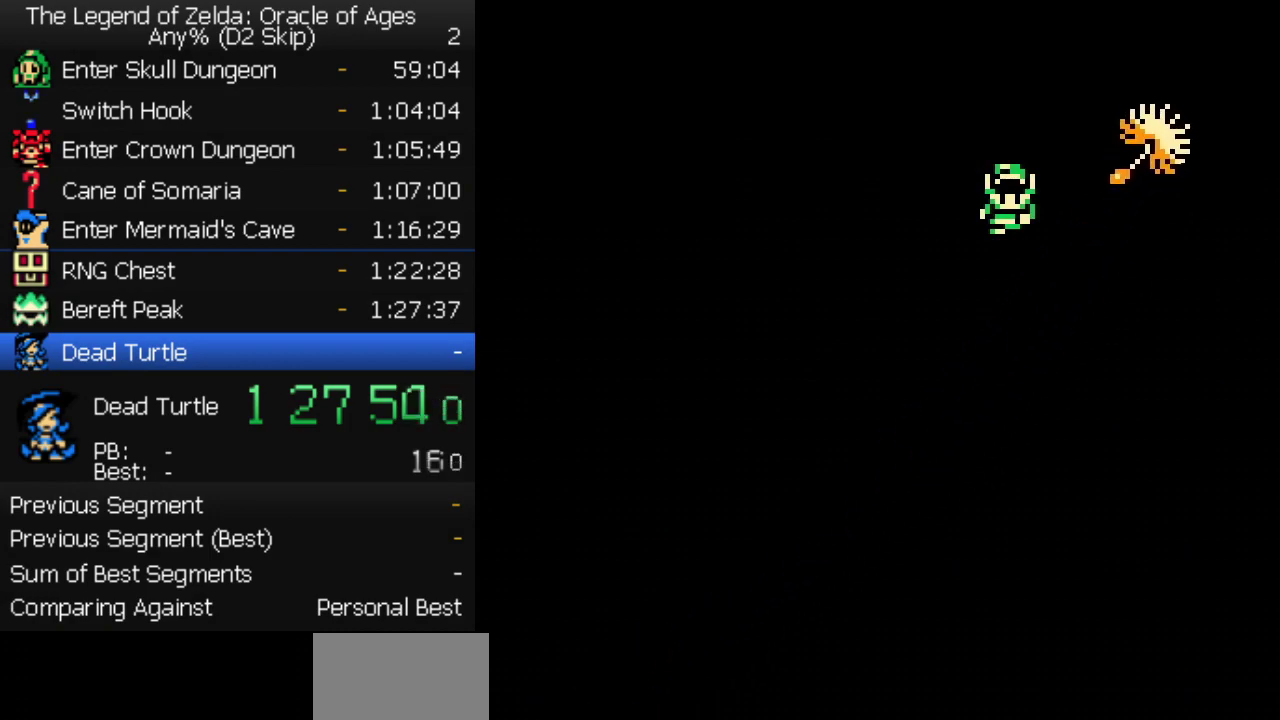
{"buttons": [], "events": [[17, "DPAD_RIGHT", "down"], [17, "DPAD_UP", "up"], [67, "DPAD_DOWN", "down"], [83, "DPAD_RIGHT", "up"], [167, "DPAD_DOWN", "up"]]}
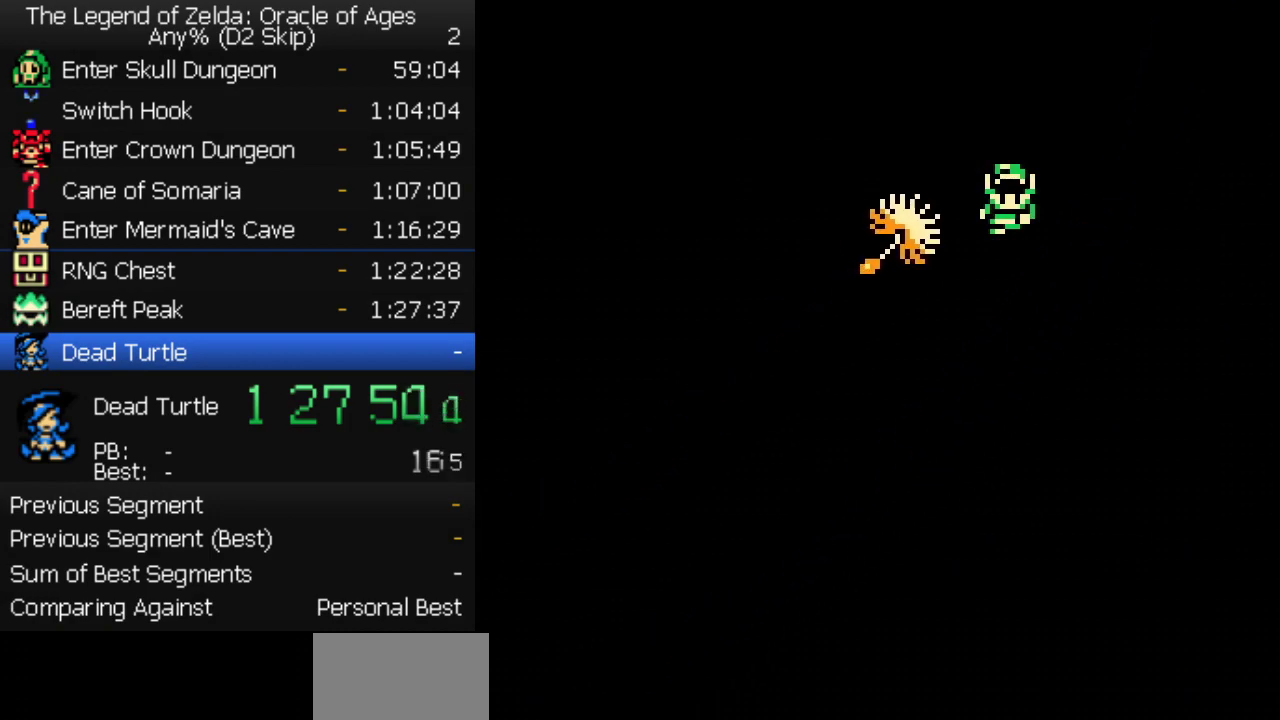
{"buttons": [], "events": []}
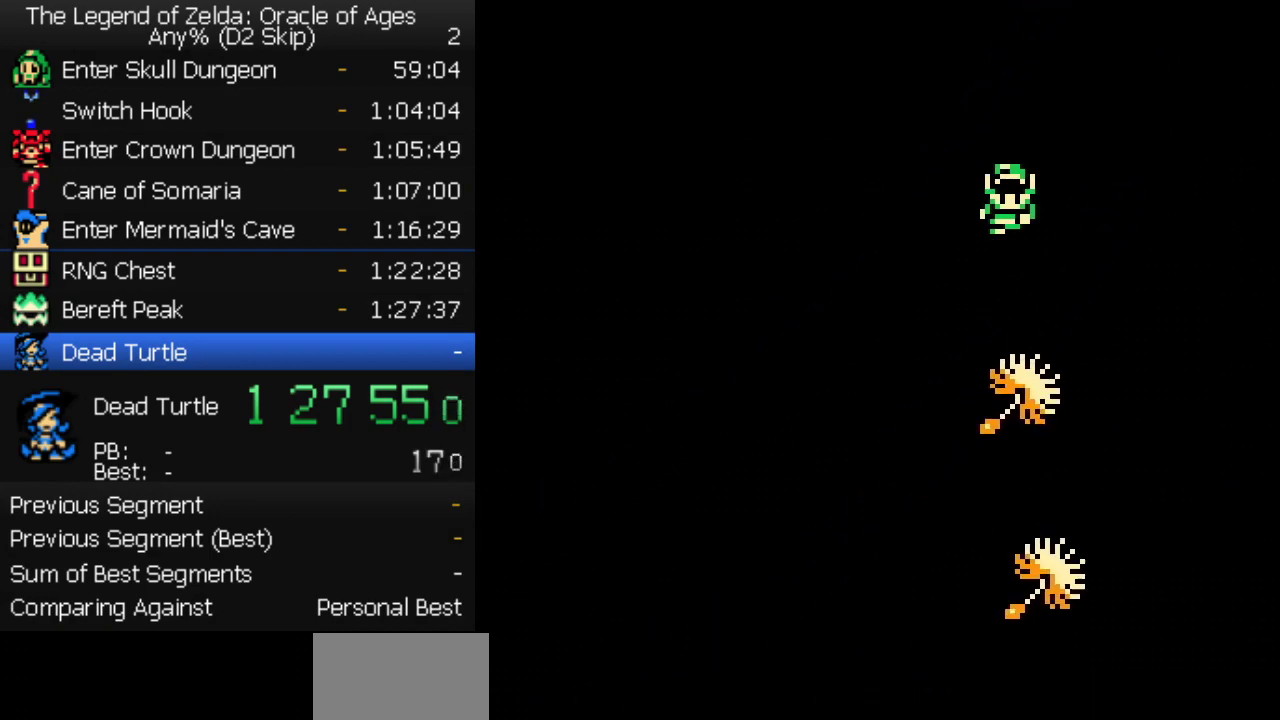
{"buttons": [], "events": []}
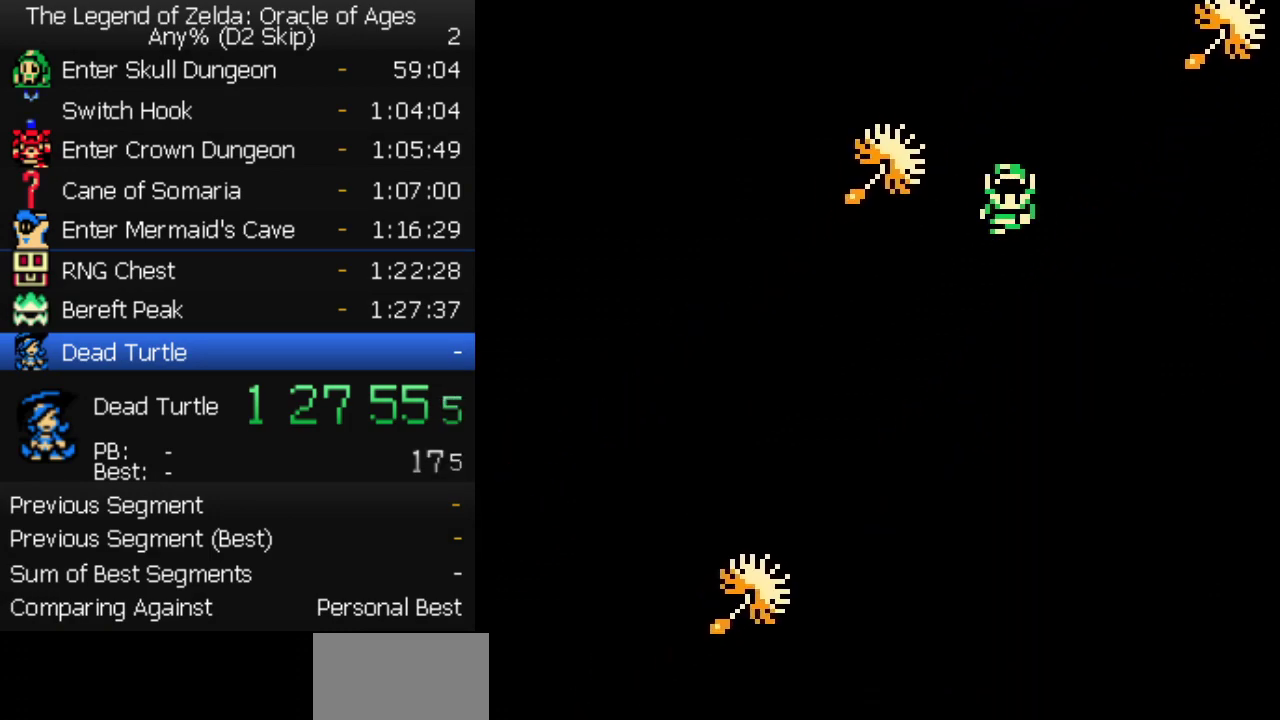
{"buttons": [], "events": []}
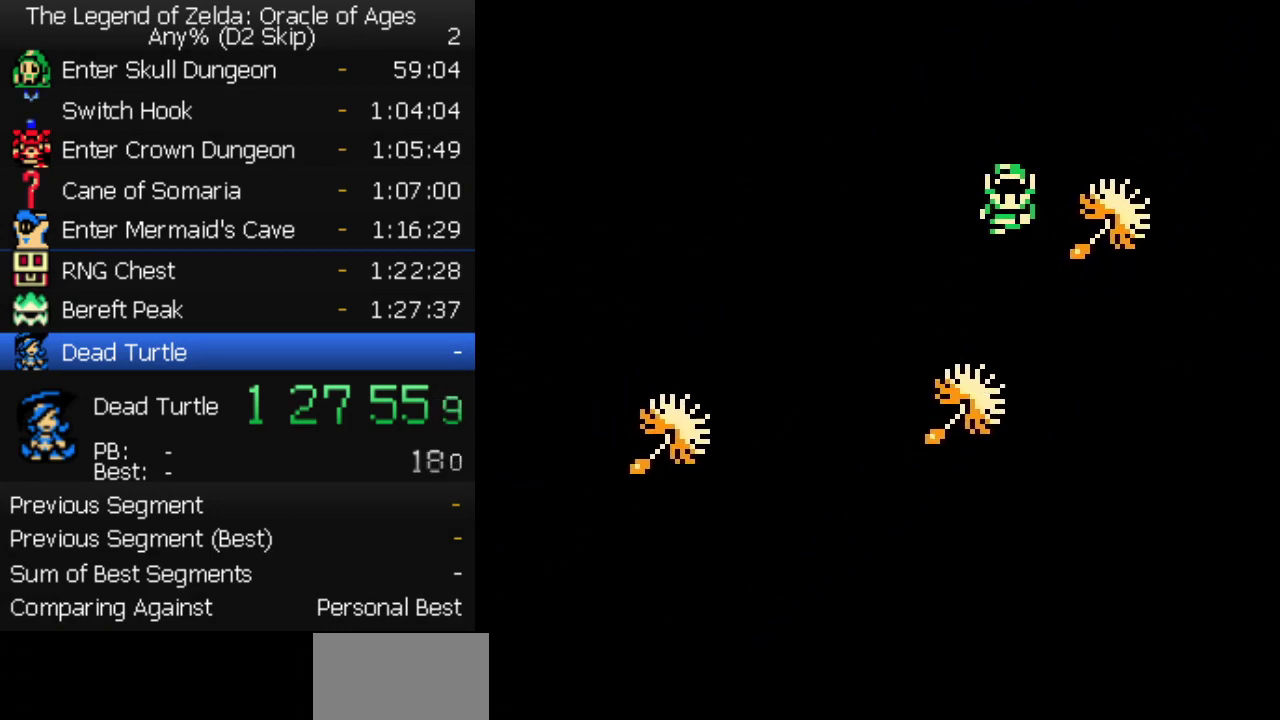
{"buttons": [], "events": []}
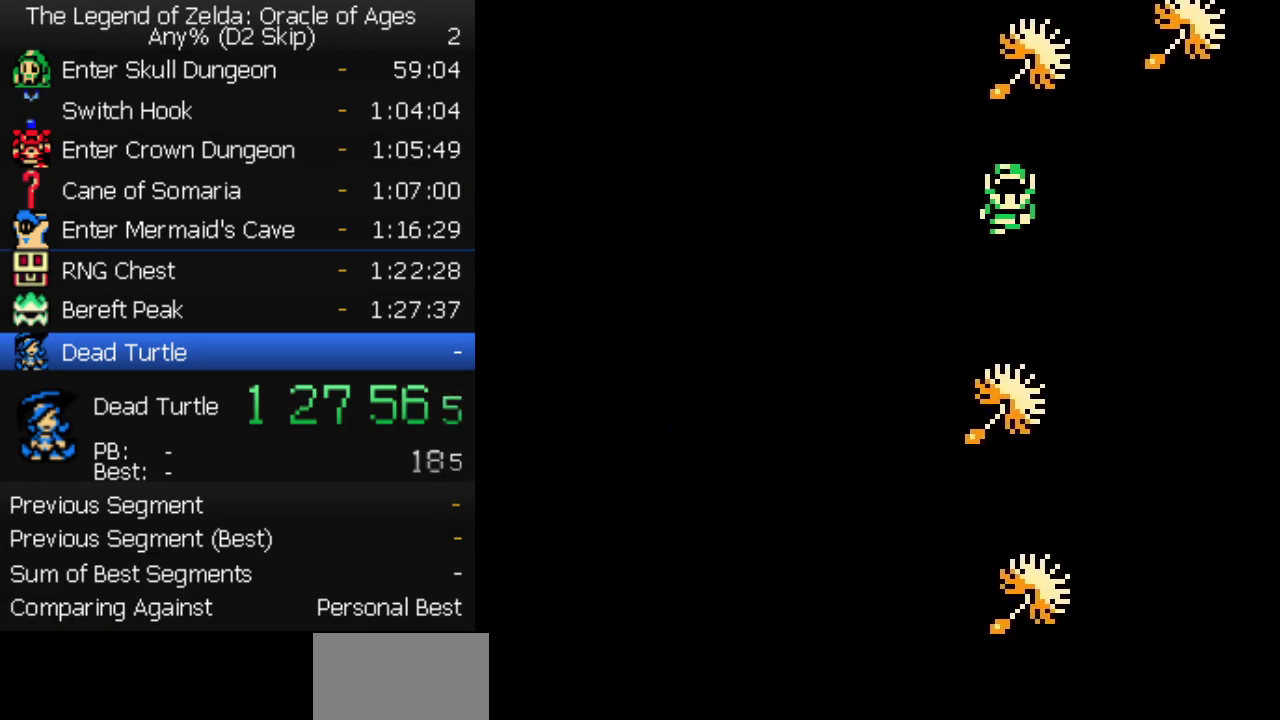
{"buttons": [], "events": []}
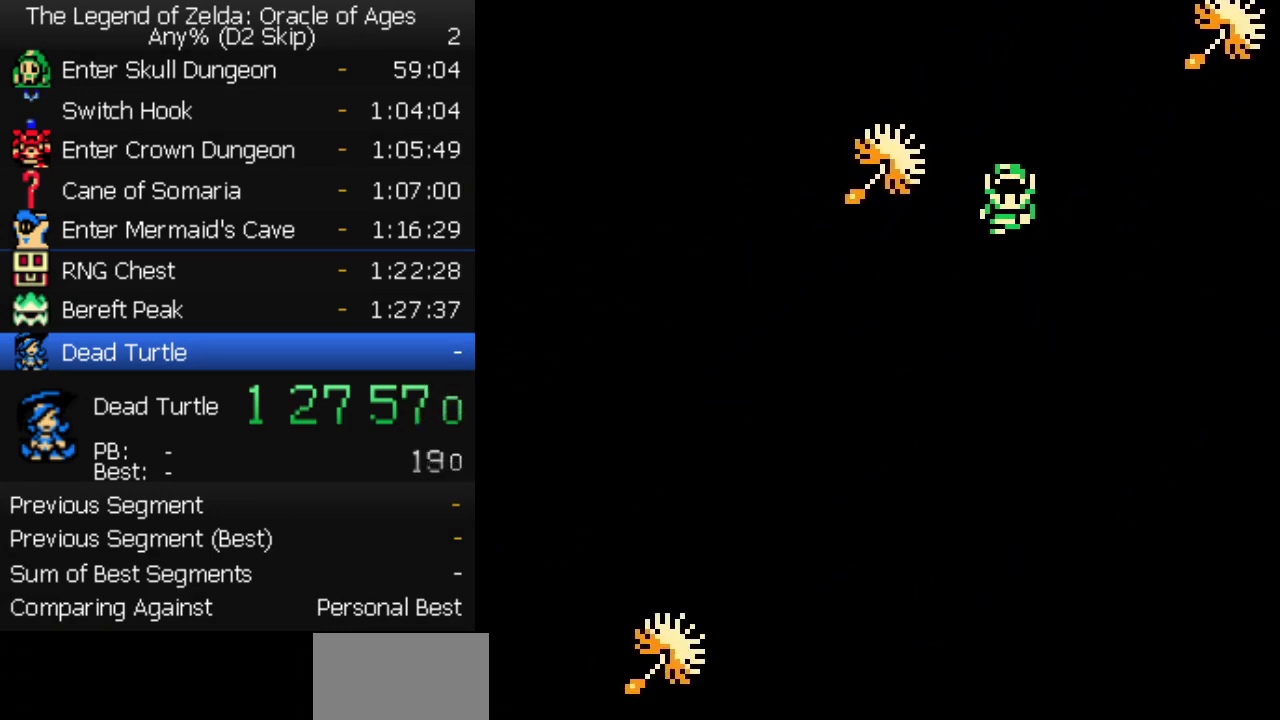
{"buttons": [], "events": []}
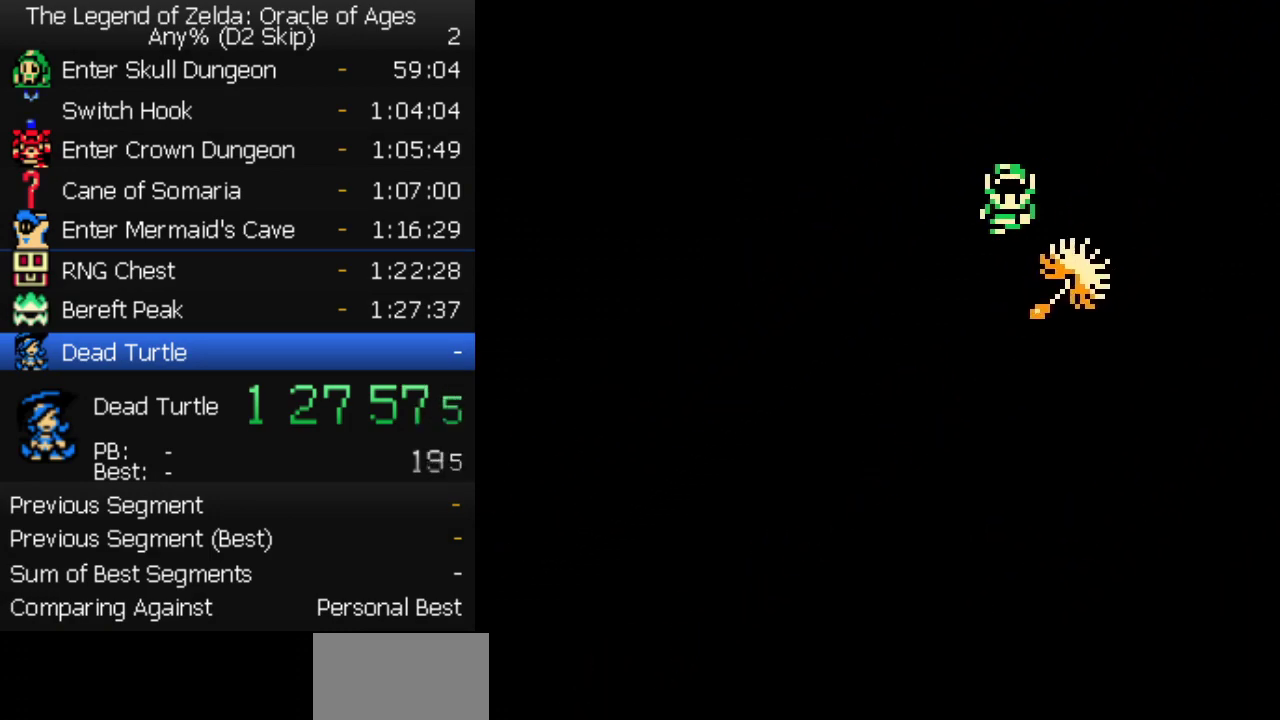
{"buttons": ["A"], "events": [[233, "A", "down"], [250, "B", "down"], [283, "A", "up"], [500, "A", "down"], [500, "B", "up"]]}
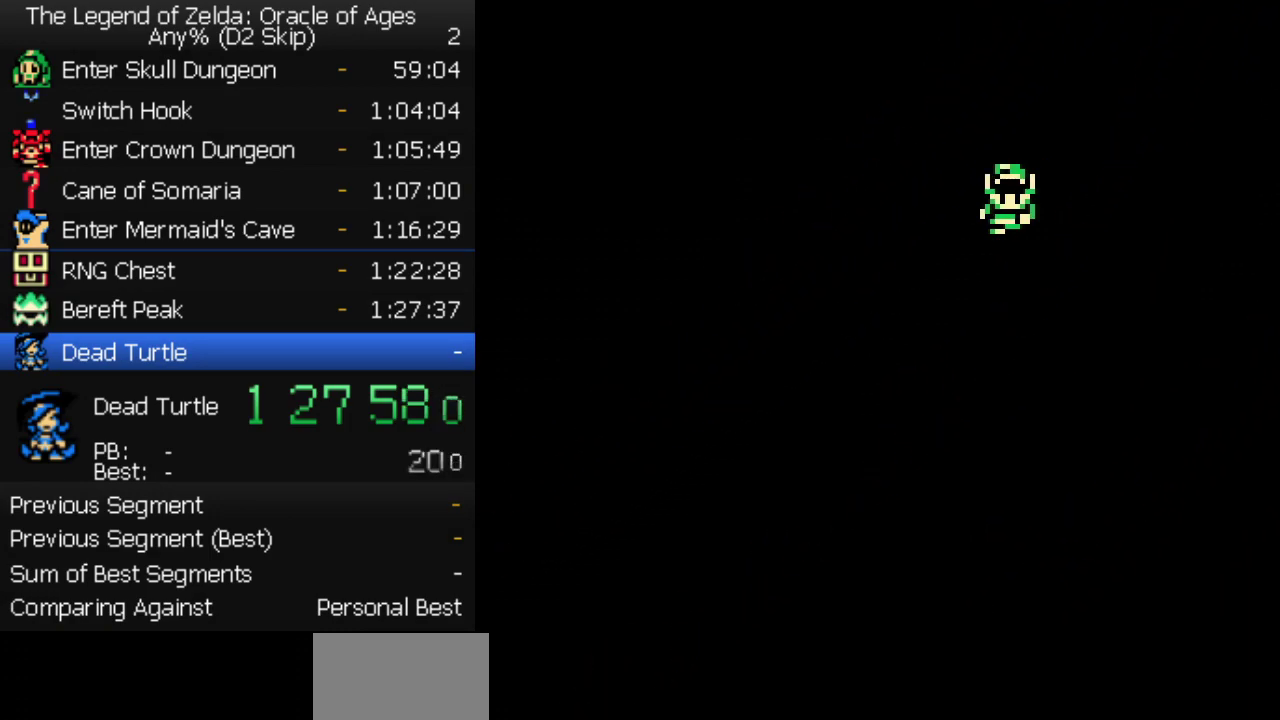
{"buttons": [], "events": [[50, "A", "up"], [50, "B", "down"], [100, "B", "up"], [167, "B", "down"], [183, "A", "down"], [217, "B", "up"], [233, "A", "up"], [283, "A", "down"], [283, "B", "down"], [333, "B", "up"], [400, "B", "down"], [417, "A", "up"], [450, "B", "up"]]}
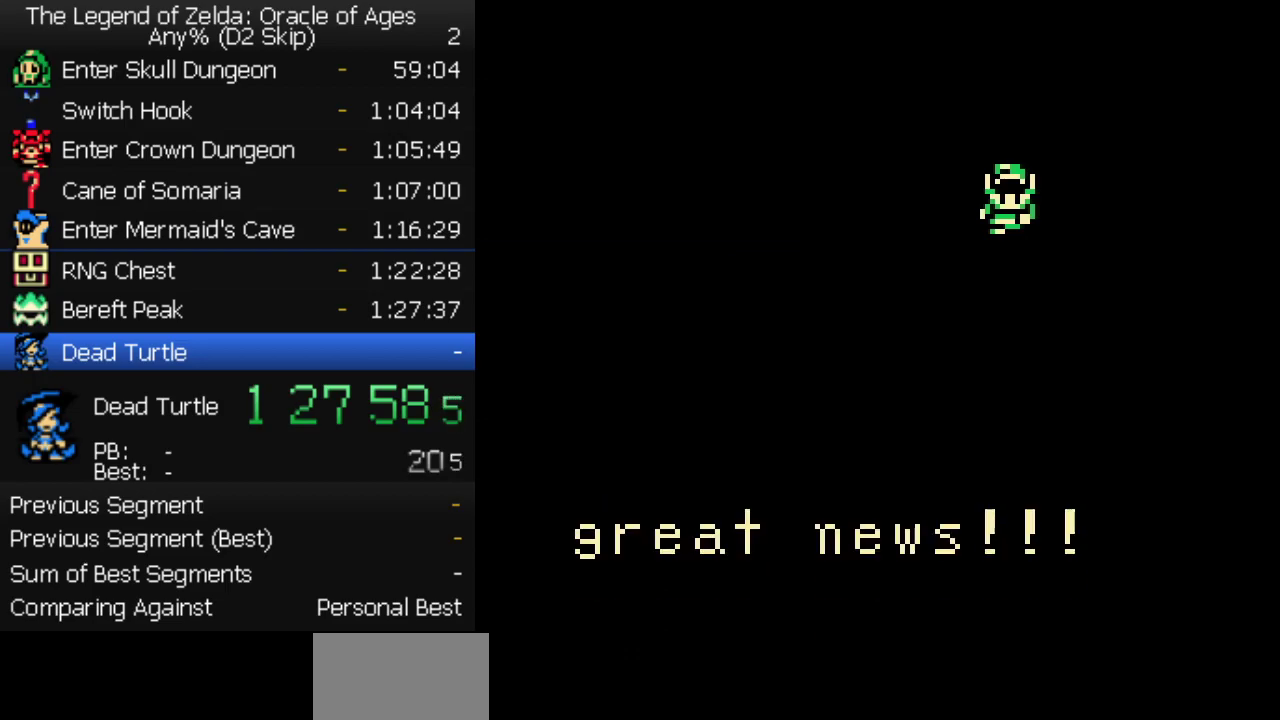
{"buttons": ["B"], "events": [[17, "B", "down"], [67, "A", "down"], [67, "B", "up"], [133, "B", "down"], [200, "A", "up"], [200, "B", "up"], [250, "B", "down"], [317, "B", "up"], [383, "B", "down"], [433, "B", "up"], [483, "B", "down"]]}
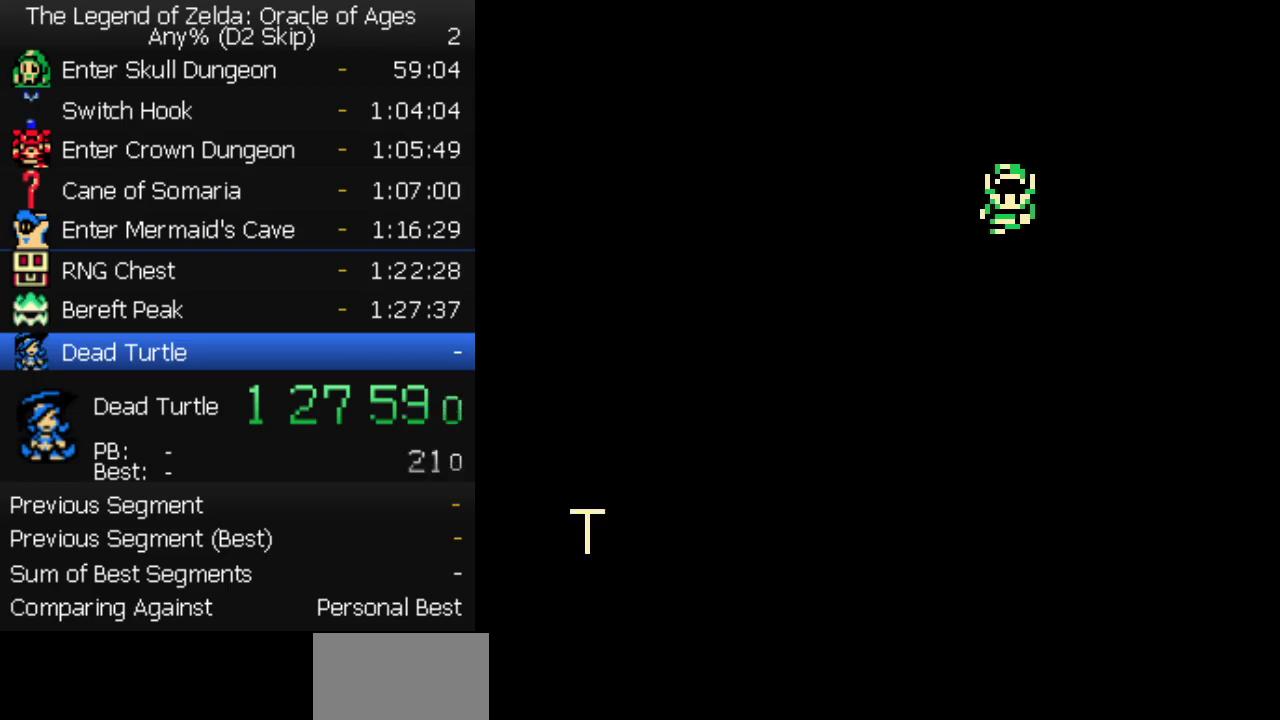
{"buttons": ["A", "B"], "events": [[17, "A", "down"], [50, "B", "up"], [67, "A", "up"], [117, "B", "down"], [167, "B", "up"], [283, "A", "down"], [350, "B", "down"], [400, "B", "up"], [417, "A", "up"], [450, "B", "down"], [467, "A", "down"]]}
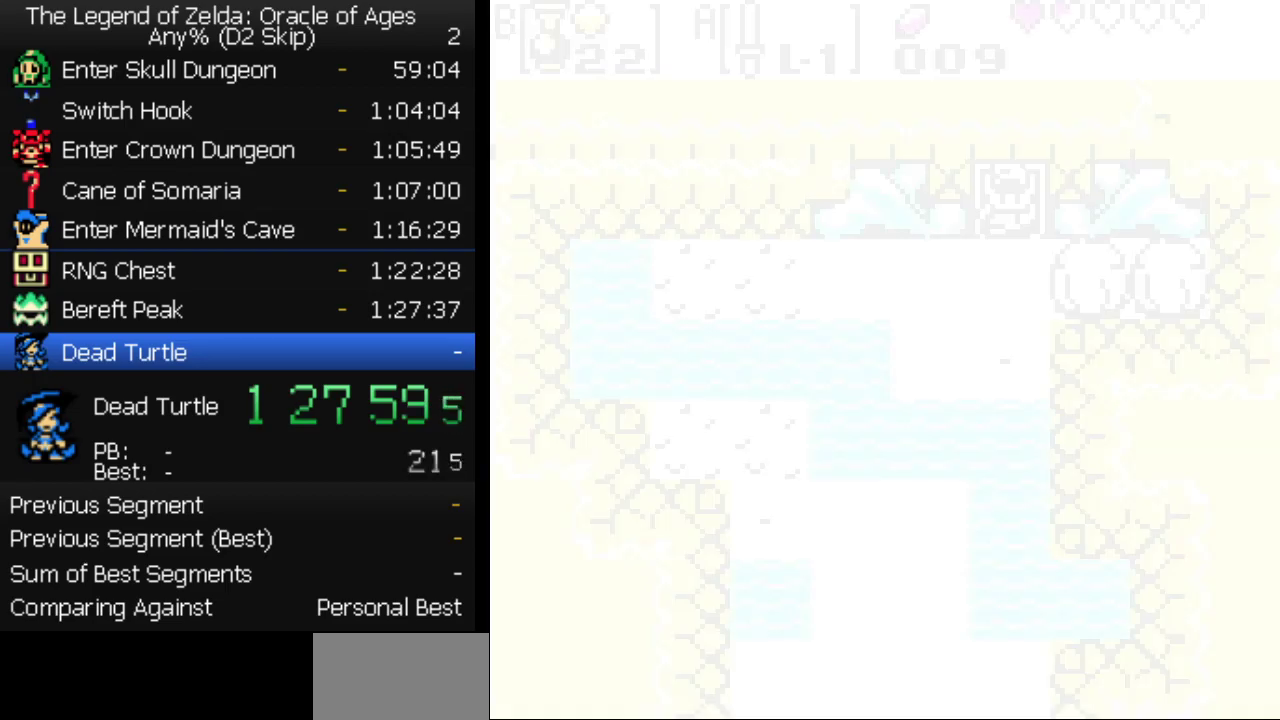
{"buttons": ["DPAD_DOWN"], "events": [[17, "A", "up"], [17, "B", "up"], [67, "A", "down"], [117, "A", "up"], [417, "DPAD_DOWN", "down"]]}
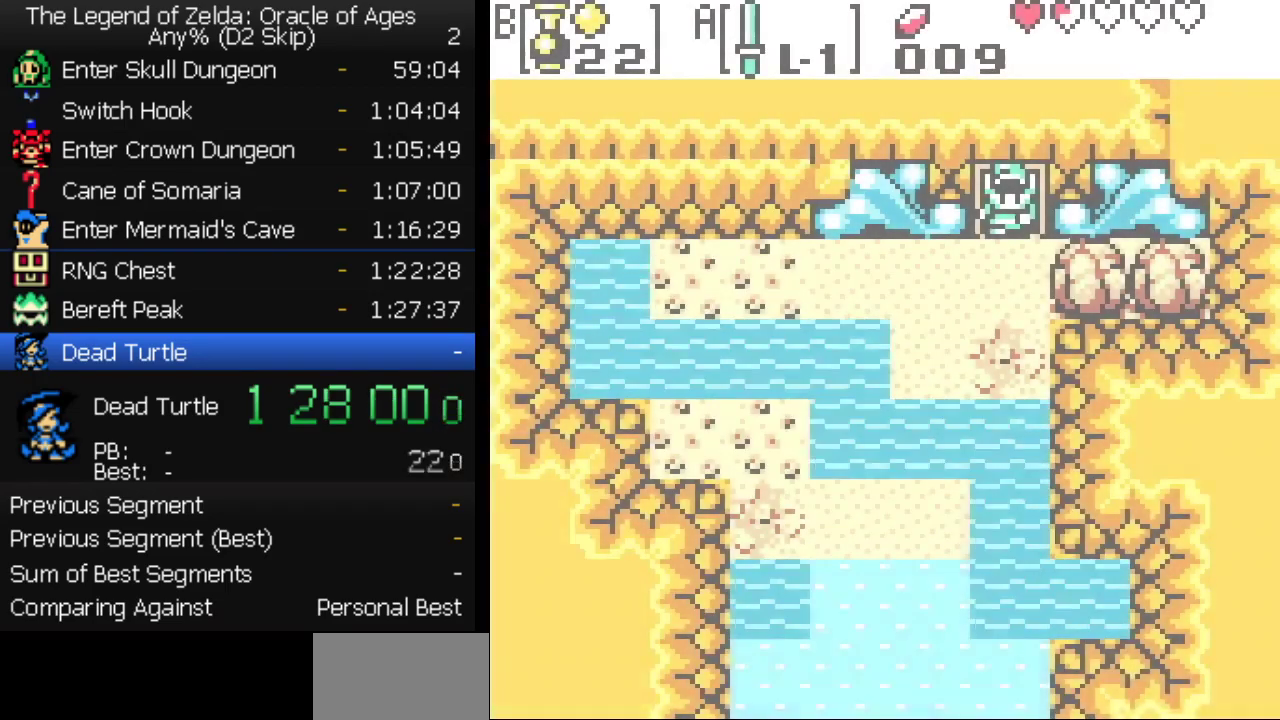
{"buttons": ["DPAD_DOWN"], "events": []}
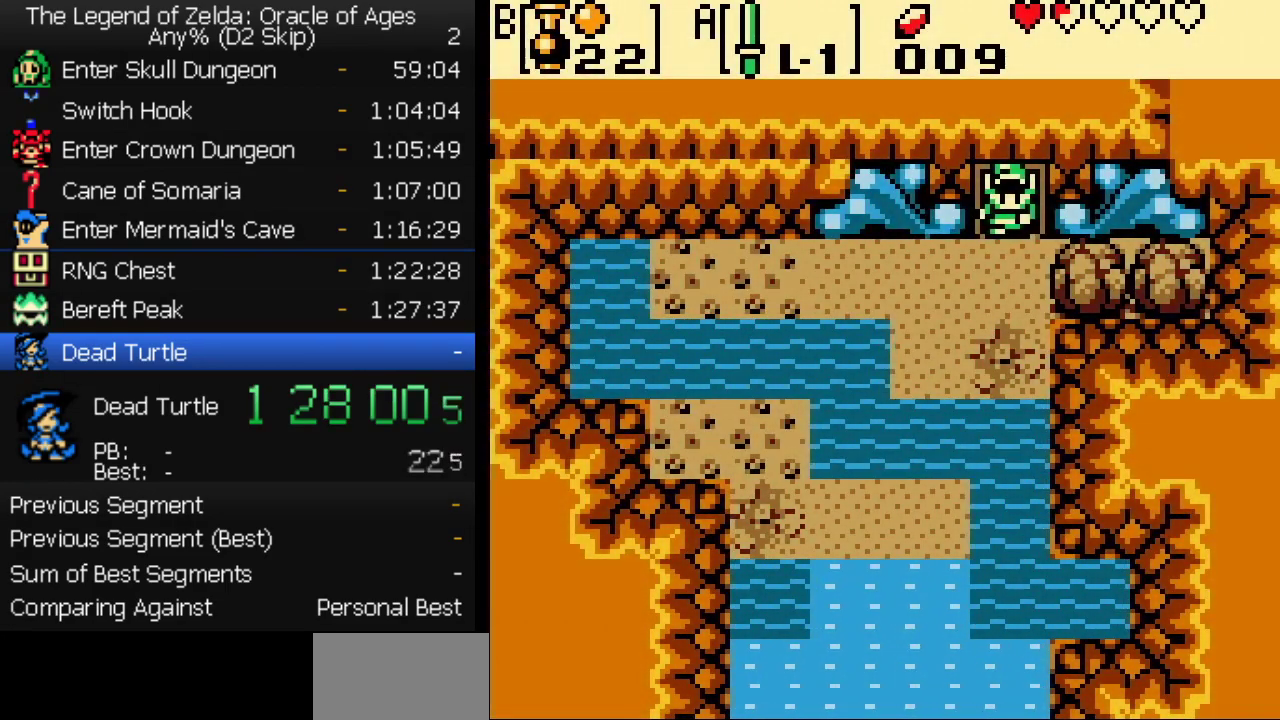
{"buttons": ["DPAD_DOWN"], "events": []}
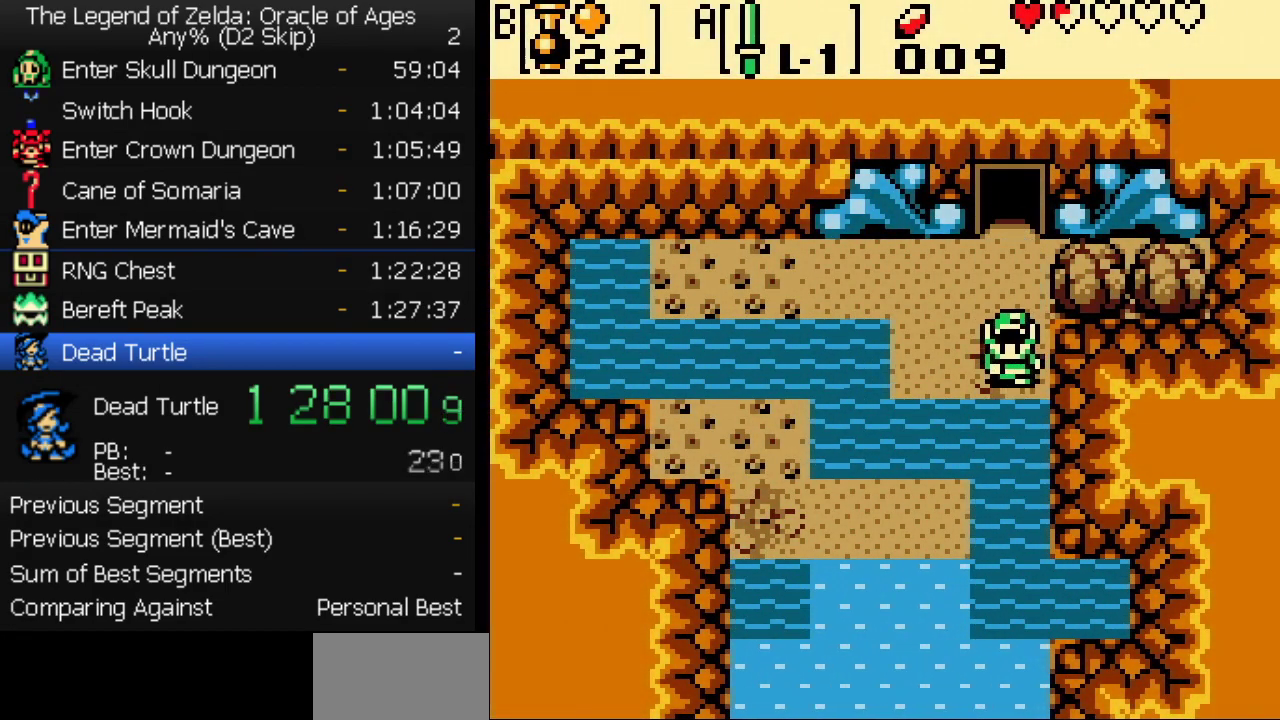
{"buttons": ["DPAD_DOWN"], "events": [[83, "DPAD_DOWN", "up"], [133, "DPAD_DOWN", "down"], [200, "DPAD_DOWN", "up"], [250, "DPAD_DOWN", "down"], [317, "DPAD_DOWN", "up"], [367, "DPAD_DOWN", "down"], [450, "DPAD_DOWN", "up"], [500, "DPAD_DOWN", "down"]]}
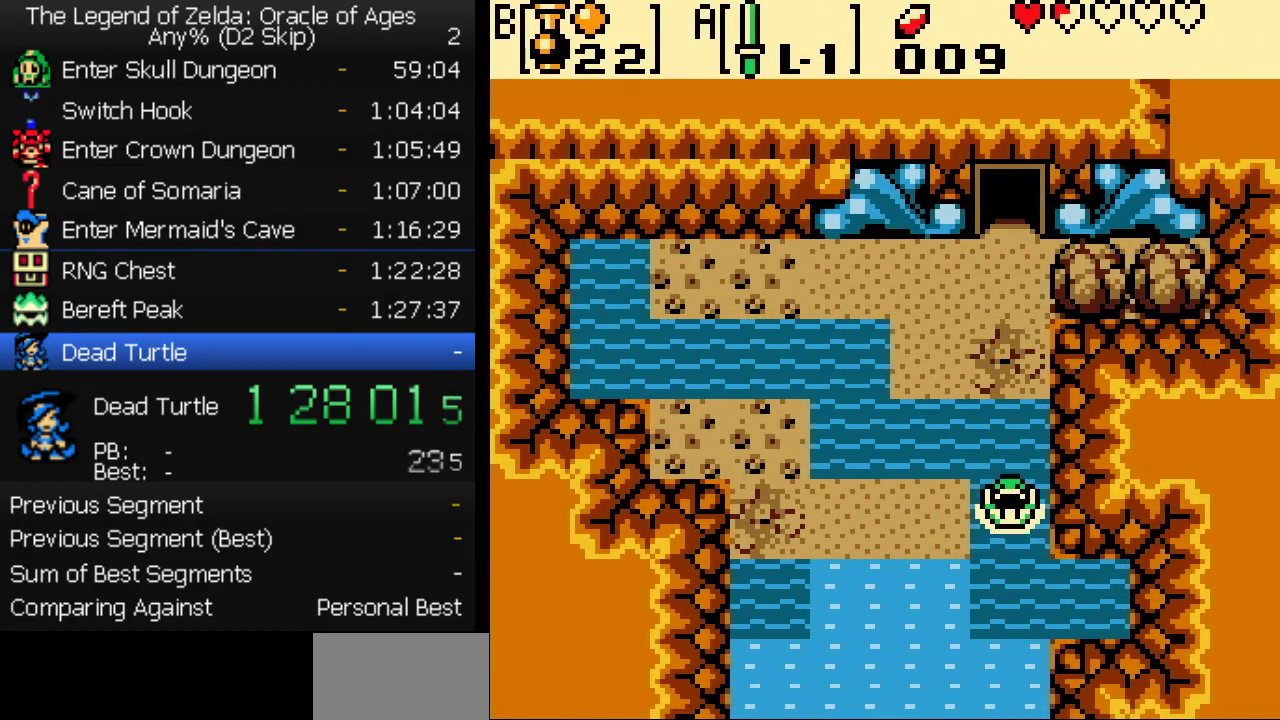
{"buttons": ["START"], "events": [[67, "DPAD_DOWN", "up"], [133, "DPAD_DOWN", "down"], [200, "DPAD_DOWN", "up"], [250, "DPAD_DOWN", "down"], [367, "START", "down"], [417, "START", "up"], [433, "DPAD_DOWN", "up"], [467, "START", "down"]]}
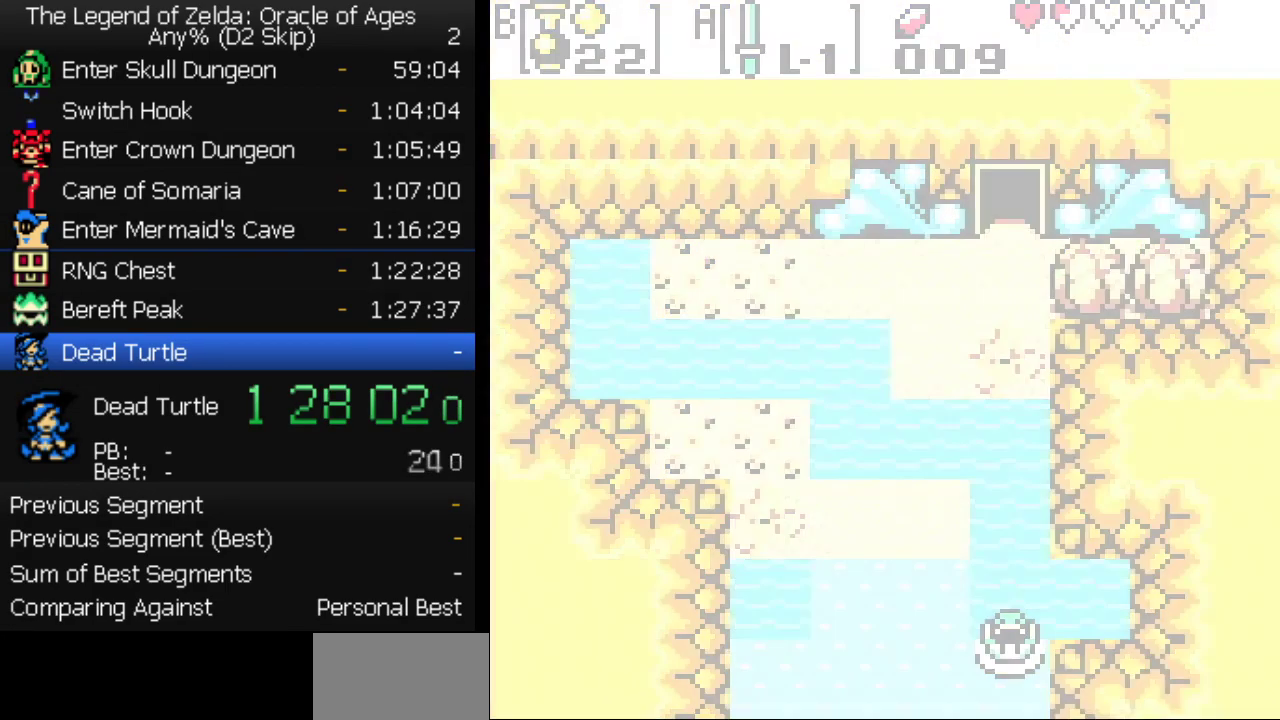
{"buttons": [], "events": [[83, "START", "up"]]}
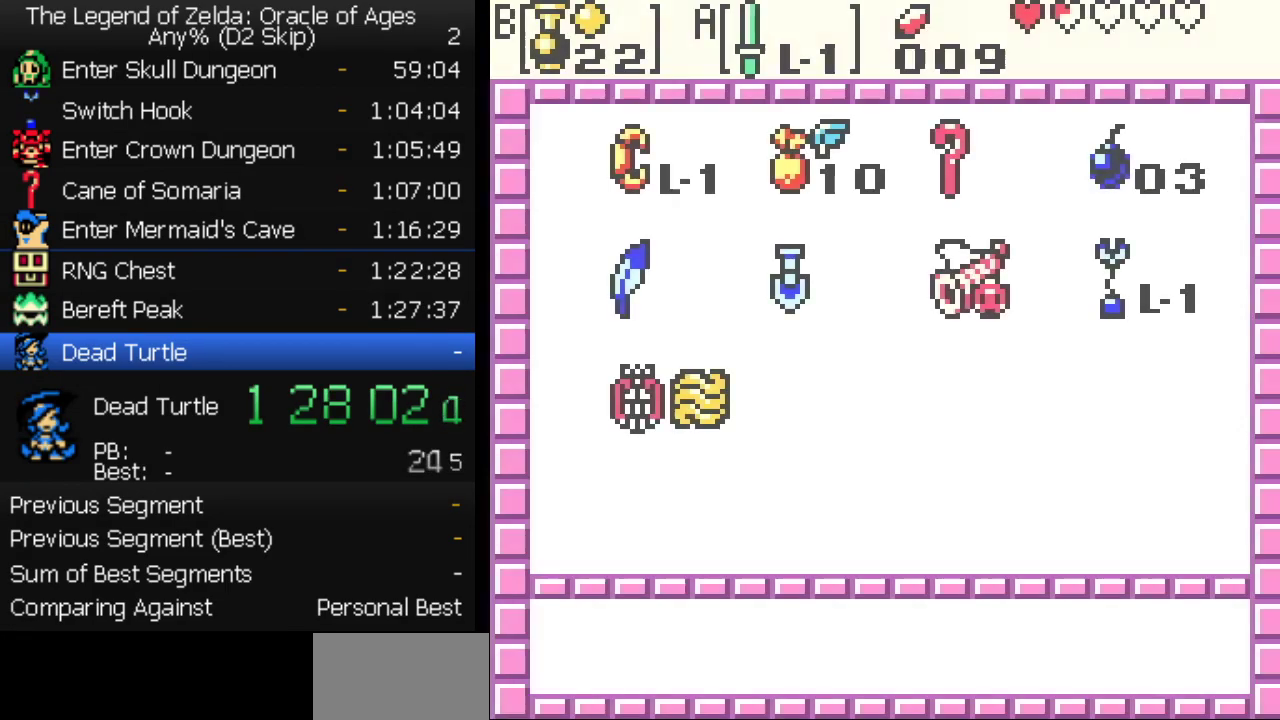
{"buttons": ["DPAD_LEFT"], "events": [[100, "A", "down"], [167, "A", "up"], [433, "A", "down"], [483, "A", "up"], [483, "DPAD_LEFT", "down"]]}